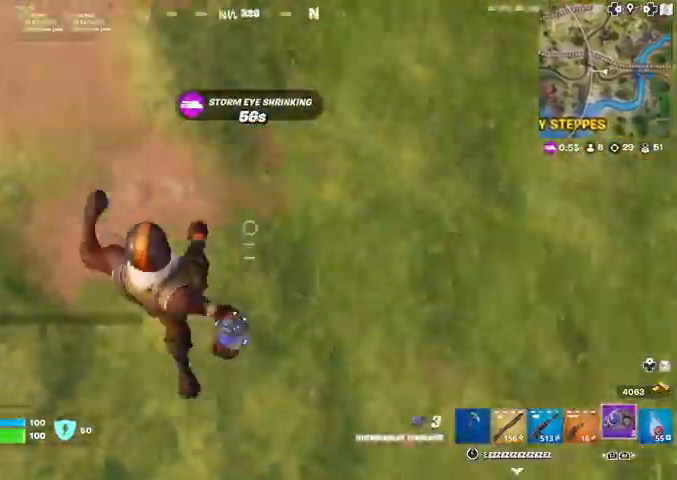
Gameplay with a controller (PlayStation layout); each line is a JSON object with the inputs held at the frame after it. "events" lists button and stick changes between this image and that frame as [ms after this image, input, new state], when the widget could be followed in between. Not read: TOUCHPAD.
{"buttons": [], "left_stick": "up", "right_stick": "up-left"}
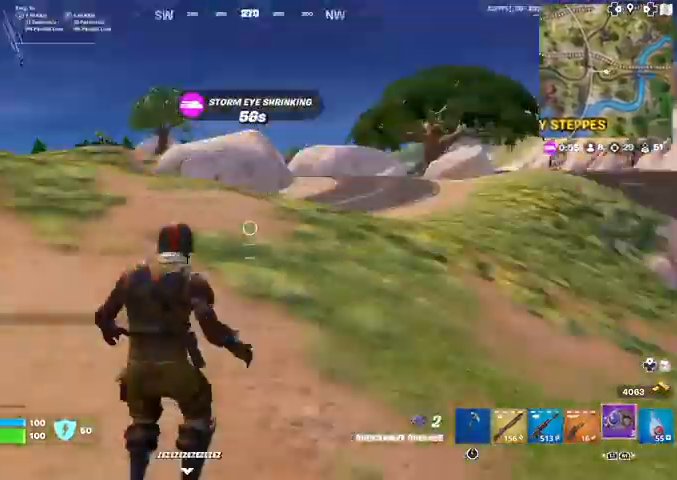
{"buttons": [], "left_stick": "up", "right_stick": "center", "events": [[33, "right_stick", "center"], [200, "right_stick", "down-left"], [400, "right_stick", "center"]]}
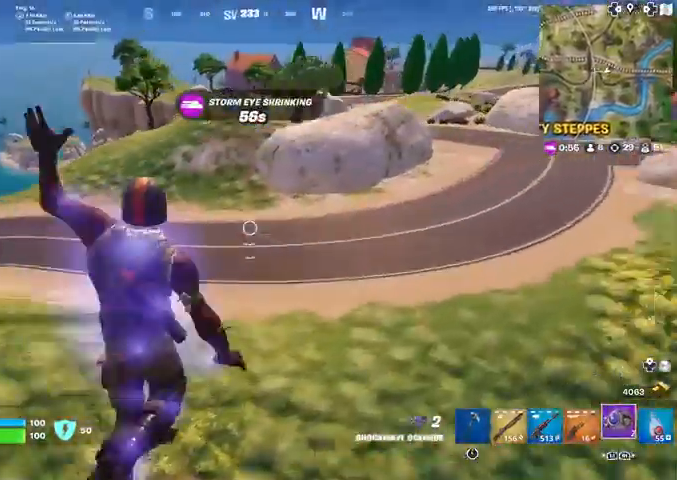
{"buttons": [], "left_stick": "up", "right_stick": "center", "events": []}
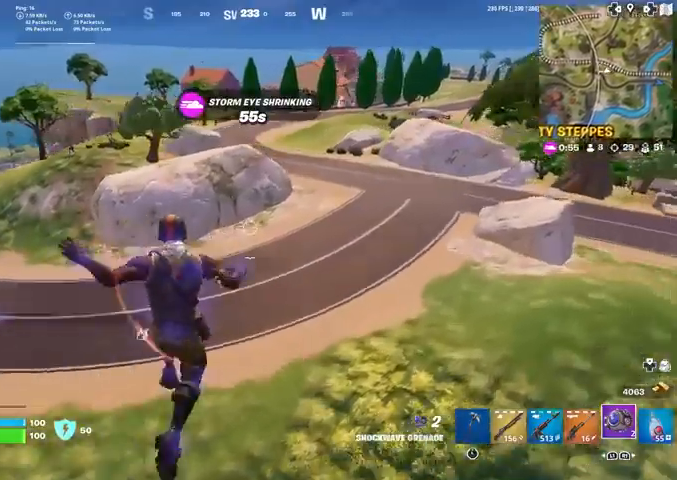
{"buttons": ["R3"], "left_stick": "up", "right_stick": "center", "events": [[434, "R3", "down"]]}
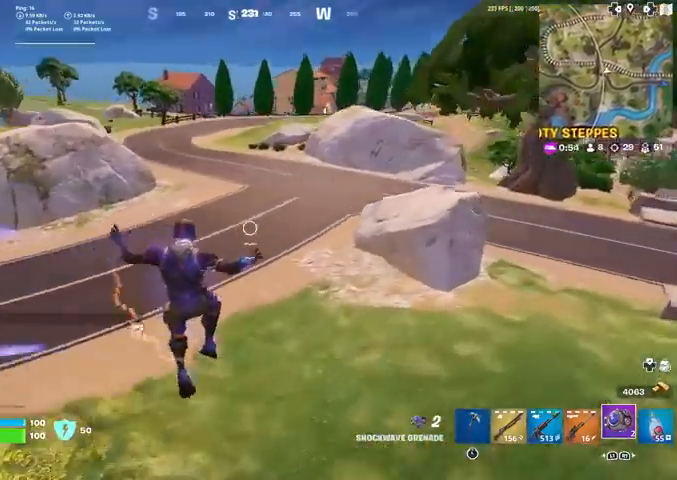
{"buttons": [], "left_stick": "up", "right_stick": "center", "events": [[66, "R3", "up"], [66, "right_stick", "up-left"], [133, "right_stick", "center"], [233, "left_stick", "center"], [400, "left_stick", "up"]]}
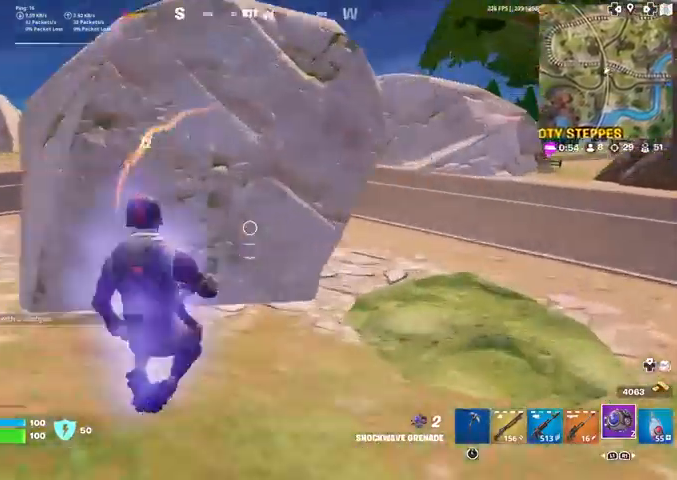
{"buttons": [], "left_stick": "up", "right_stick": "center", "events": [[133, "R3", "down"], [200, "R3", "up"], [200, "right_stick", "up-left"], [334, "L1", "down"], [367, "right_stick", "center"], [500, "L1", "up"]]}
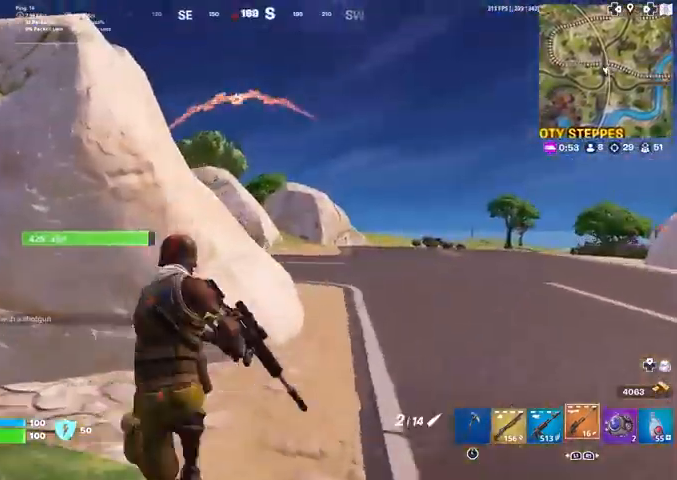
{"buttons": [], "left_stick": "up-right", "right_stick": "center", "events": [[334, "R3", "down"], [334, "right_stick", "up-left"], [401, "left_stick", "up-right"], [434, "right_stick", "center"], [468, "R3", "up"]]}
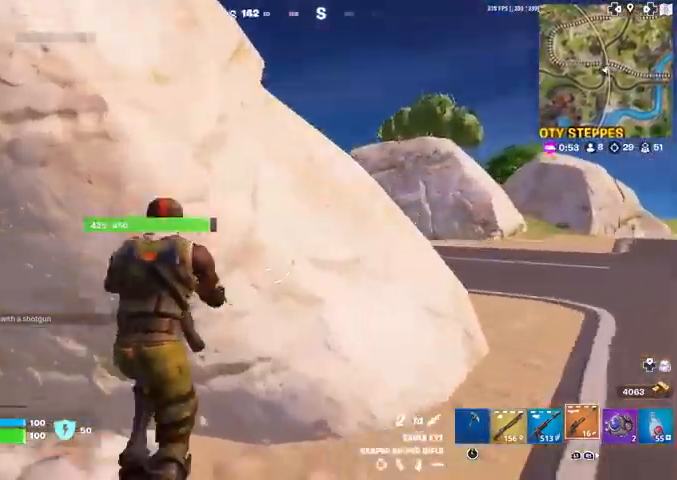
{"buttons": [], "left_stick": "right", "right_stick": "center", "events": [[167, "SQUARE", "down"], [200, "left_stick", "center"], [434, "SQUARE", "up"], [467, "left_stick", "right"]]}
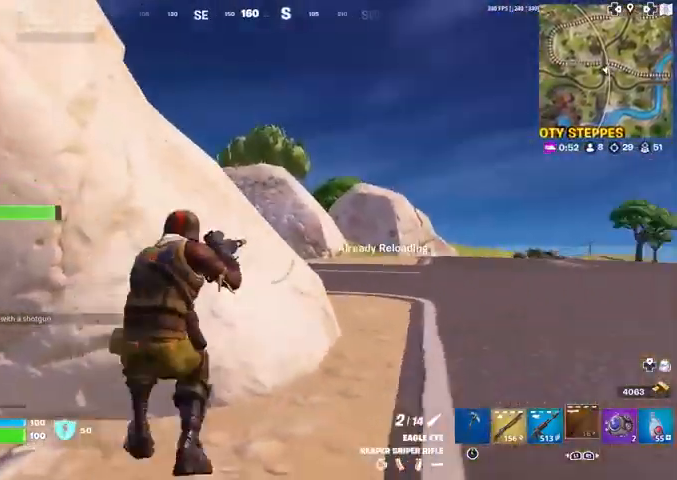
{"buttons": [], "left_stick": "down-left", "right_stick": "center", "events": [[266, "left_stick", "down-right"], [333, "DPAD_RIGHT", "down"], [467, "DPAD_RIGHT", "up"], [467, "left_stick", "down-left"]]}
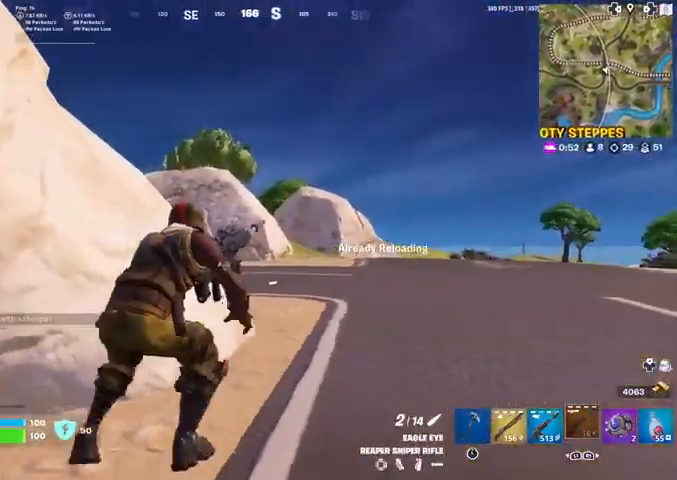
{"buttons": [], "left_stick": "up", "right_stick": "center", "events": [[33, "DPAD_RIGHT", "down"], [133, "left_stick", "left"], [167, "DPAD_RIGHT", "up"], [234, "R3", "down"], [300, "R3", "up"], [300, "right_stick", "left"], [400, "left_stick", "up"], [400, "right_stick", "center"]]}
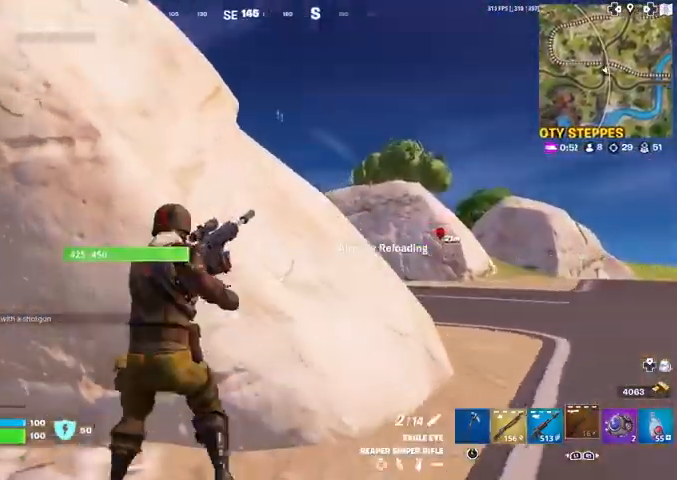
{"buttons": [], "left_stick": "center", "right_stick": "center", "events": [[67, "left_stick", "center"], [267, "CROSS", "down"], [334, "left_stick", "down-left"], [368, "CROSS", "up"], [434, "left_stick", "center"]]}
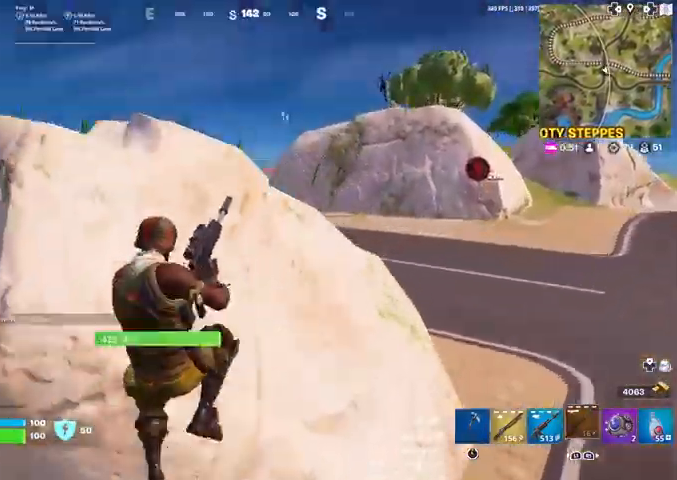
{"buttons": [], "left_stick": "right", "right_stick": "center", "events": [[234, "left_stick", "up-right"], [300, "left_stick", "right"], [300, "right_stick", "up-right"], [367, "right_stick", "center"]]}
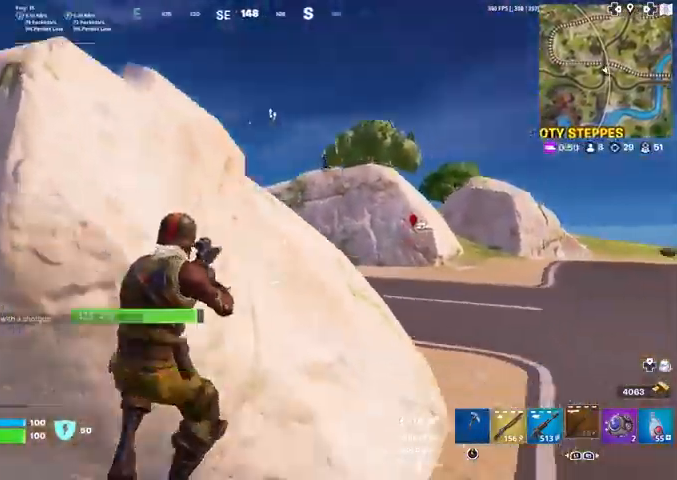
{"buttons": ["L2"], "left_stick": "down-right", "right_stick": "center", "events": [[233, "L2", "down"], [333, "L1", "down"], [500, "L1", "up"], [500, "left_stick", "down-right"]]}
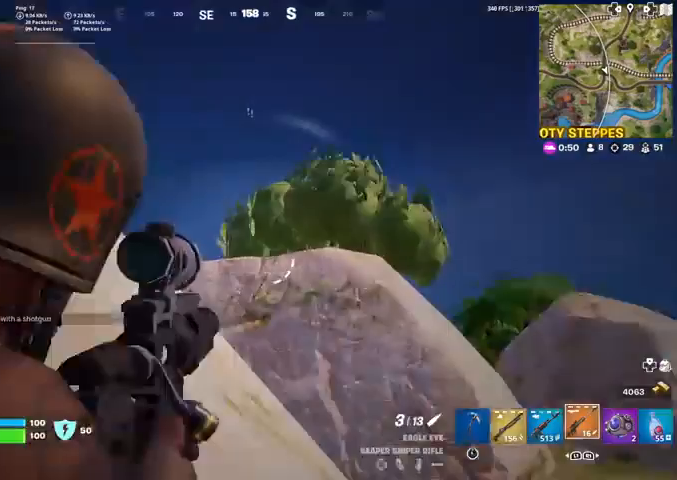
{"buttons": [], "left_stick": "left", "right_stick": "center", "events": [[167, "right_stick", "down-right"], [200, "left_stick", "left"], [234, "L2", "up"], [267, "right_stick", "down"], [367, "right_stick", "center"]]}
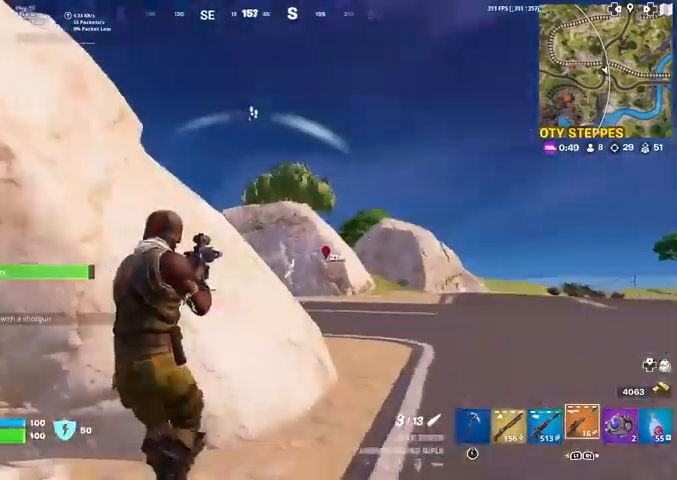
{"buttons": [], "left_stick": "center", "right_stick": "center", "events": [[66, "left_stick", "up-left"], [166, "left_stick", "up"], [200, "right_stick", "down-left"], [266, "right_stick", "center"], [300, "left_stick", "right"], [400, "left_stick", "center"]]}
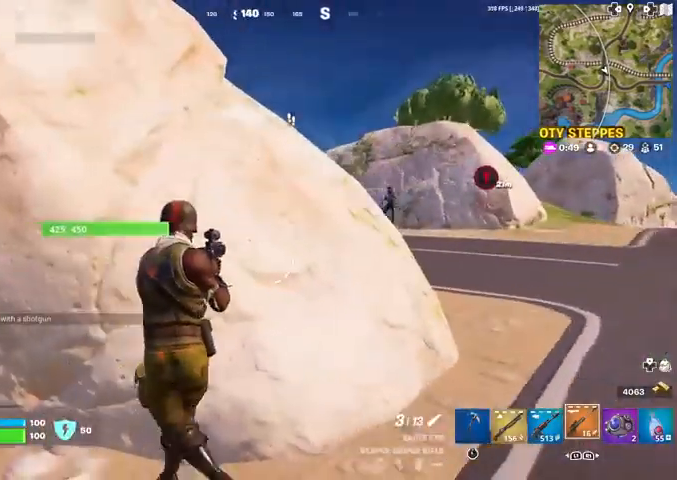
{"buttons": [], "left_stick": "left", "right_stick": "center", "events": [[334, "left_stick", "down-left"], [367, "R1", "down"], [400, "left_stick", "left"], [467, "R1", "up"]]}
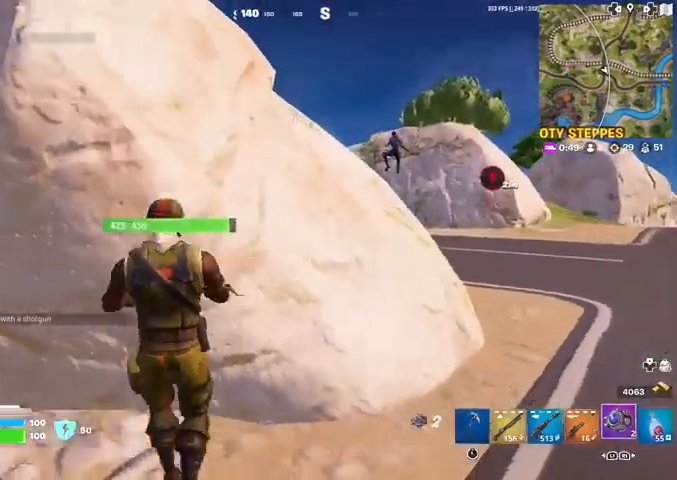
{"buttons": [], "left_stick": "center", "right_stick": "center", "events": [[100, "R1", "down"], [166, "R1", "up"], [300, "L1", "down"], [467, "L1", "up"], [467, "left_stick", "center"]]}
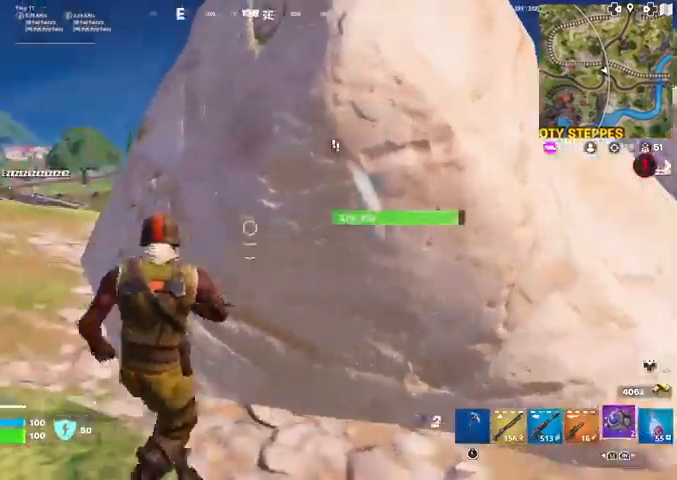
{"buttons": [], "left_stick": "up", "right_stick": "down", "events": [[33, "left_stick", "down"], [67, "right_stick", "down-left"], [167, "R2", "down"], [167, "left_stick", "left"], [267, "left_stick", "up"], [300, "right_stick", "center"], [367, "right_stick", "down"], [467, "R2", "up"]]}
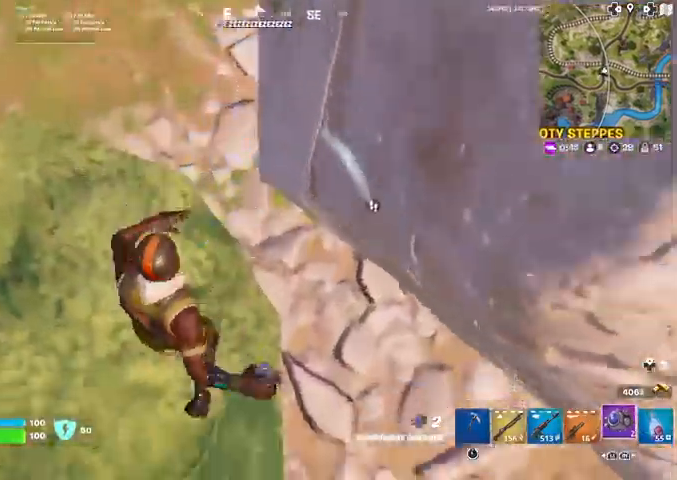
{"buttons": ["CROSS"], "left_stick": "up", "right_stick": "up", "events": [[134, "right_stick", "center"], [368, "right_stick", "up"], [501, "CROSS", "down"]]}
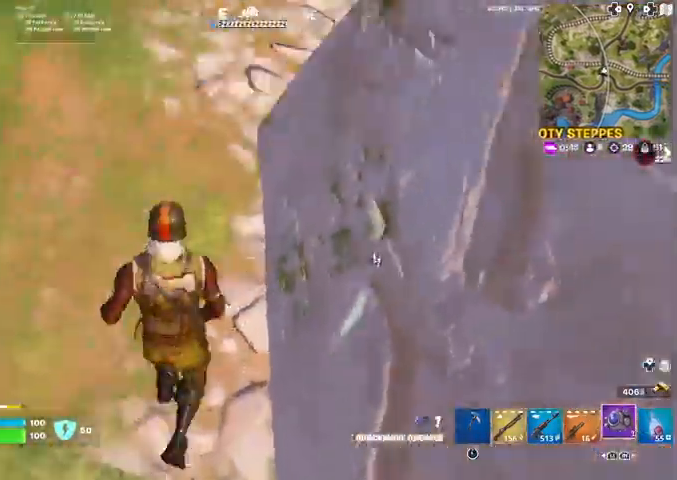
{"buttons": [], "left_stick": "up", "right_stick": "center", "events": [[133, "CROSS", "up"], [133, "right_stick", "center"]]}
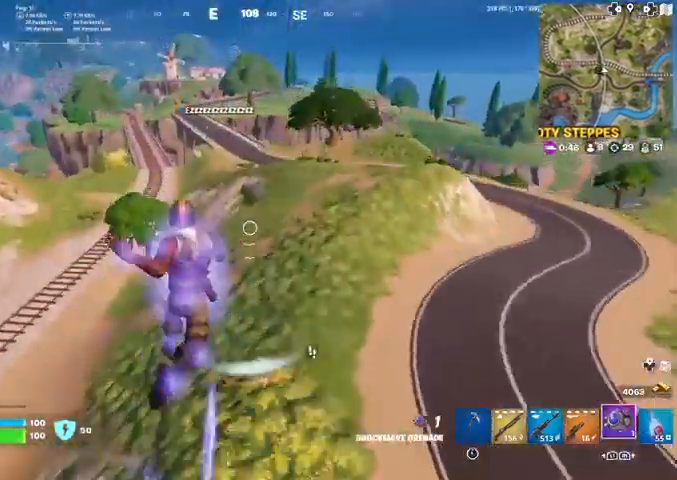
{"buttons": [], "left_stick": "up-right", "right_stick": "center", "events": [[400, "left_stick", "up-right"]]}
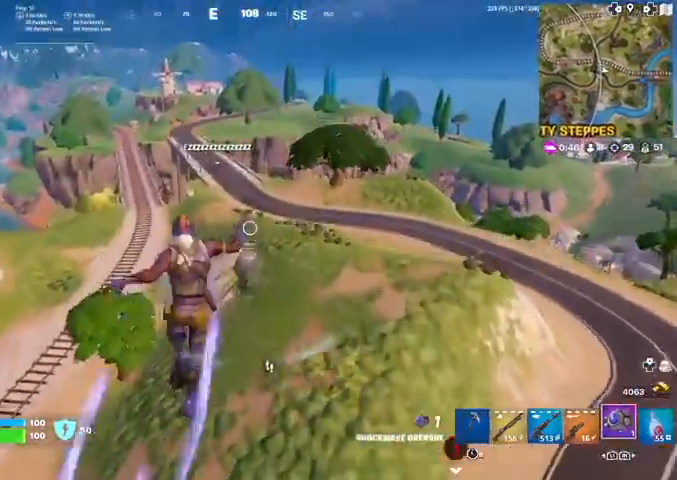
{"buttons": [], "left_stick": "up", "right_stick": "up", "events": [[133, "right_stick", "down"], [200, "right_stick", "center"], [300, "left_stick", "up"], [500, "right_stick", "up"]]}
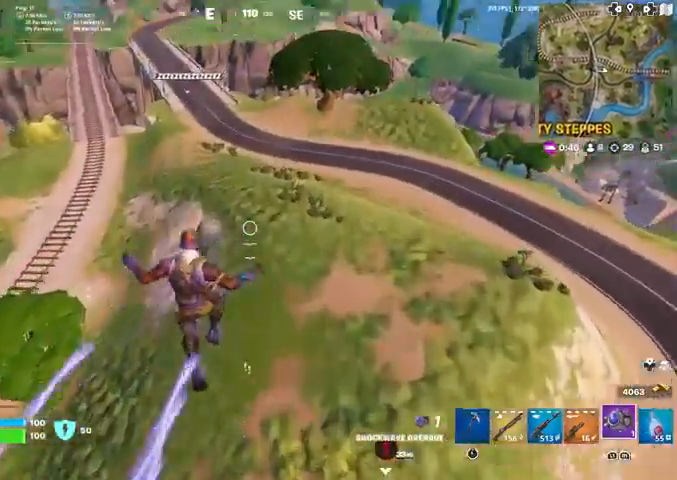
{"buttons": [], "left_stick": "up", "right_stick": "center", "events": [[101, "right_stick", "center"], [301, "R3", "down"], [401, "right_stick", "down-left"], [434, "R3", "up"], [468, "right_stick", "center"]]}
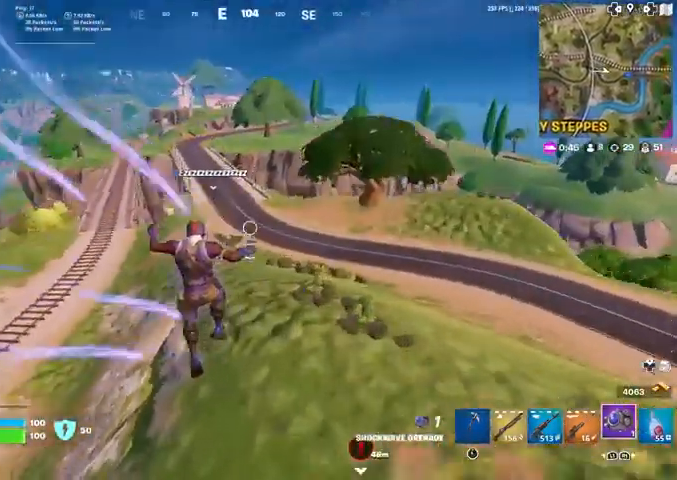
{"buttons": [], "left_stick": "down-right", "right_stick": "left", "events": [[367, "right_stick", "left"], [434, "left_stick", "down-right"]]}
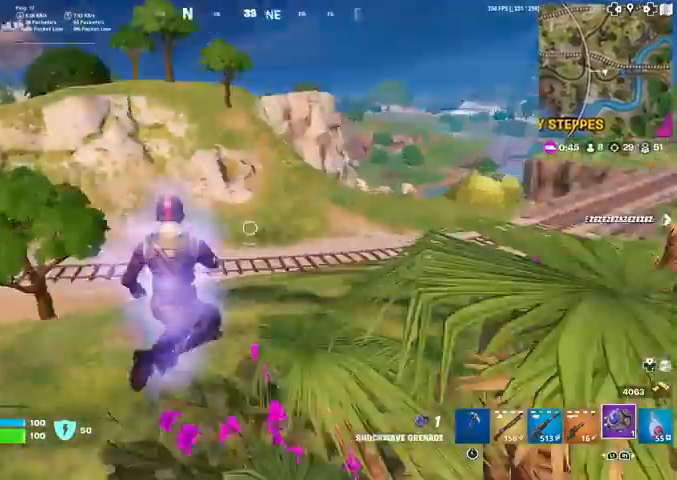
{"buttons": [], "left_stick": "up-left", "right_stick": "center", "events": [[33, "left_stick", "down"], [133, "left_stick", "left"], [200, "L1", "down"], [233, "left_stick", "up-left"], [233, "right_stick", "center"], [300, "L1", "up"], [367, "L1", "down"], [500, "L1", "up"]]}
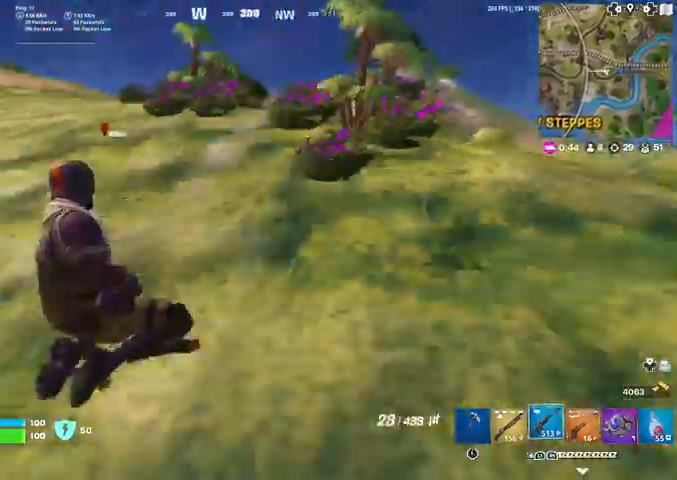
{"buttons": [], "left_stick": "up", "right_stick": "center", "events": [[33, "R3", "down"], [100, "R3", "up"], [300, "left_stick", "up"]]}
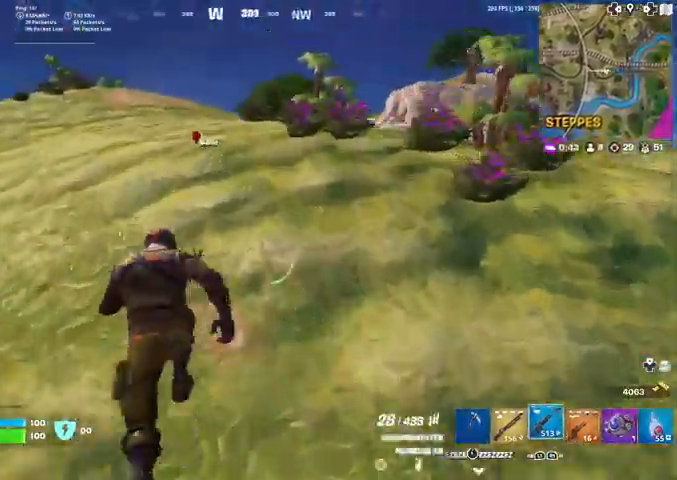
{"buttons": [], "left_stick": "up", "right_stick": "left", "events": [[401, "right_stick", "left"]]}
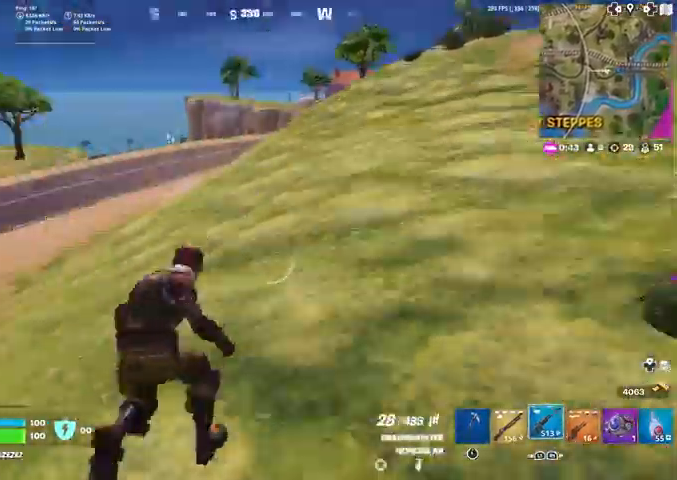
{"buttons": [], "left_stick": "down-right", "right_stick": "left", "events": [[33, "right_stick", "center"], [100, "left_stick", "up-right"], [200, "right_stick", "left"], [334, "CROSS", "down"], [434, "left_stick", "down-right"], [467, "CROSS", "up"]]}
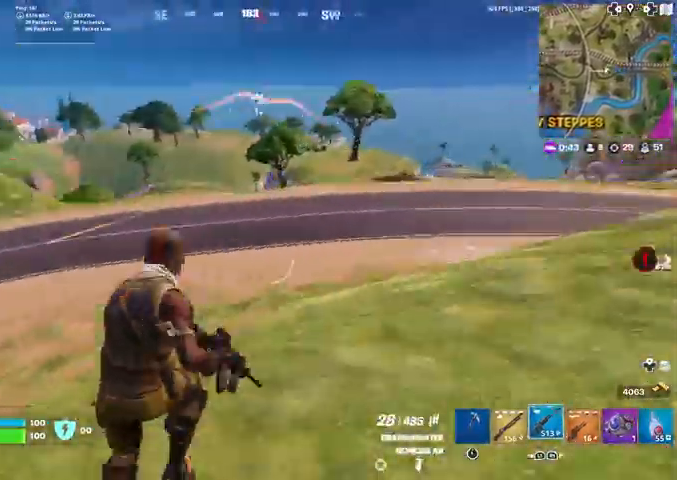
{"buttons": [], "left_stick": "down-right", "right_stick": "center", "events": [[33, "right_stick", "center"], [367, "right_stick", "up-left"], [467, "right_stick", "center"]]}
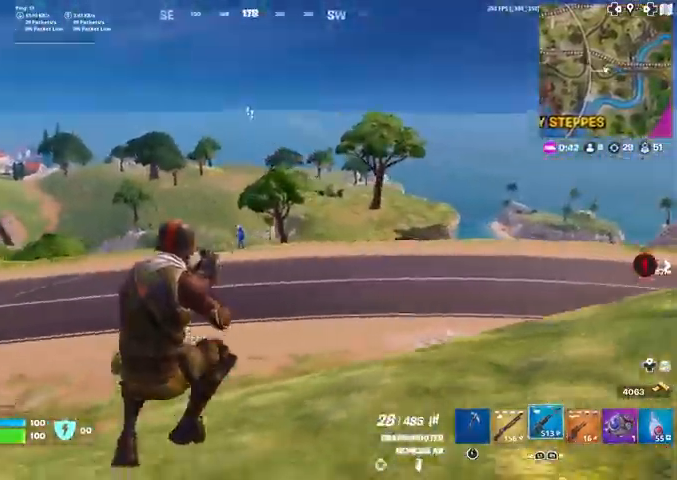
{"buttons": [], "left_stick": "left", "right_stick": "center", "events": [[100, "left_stick", "left"], [300, "R1", "down"], [400, "R1", "up"]]}